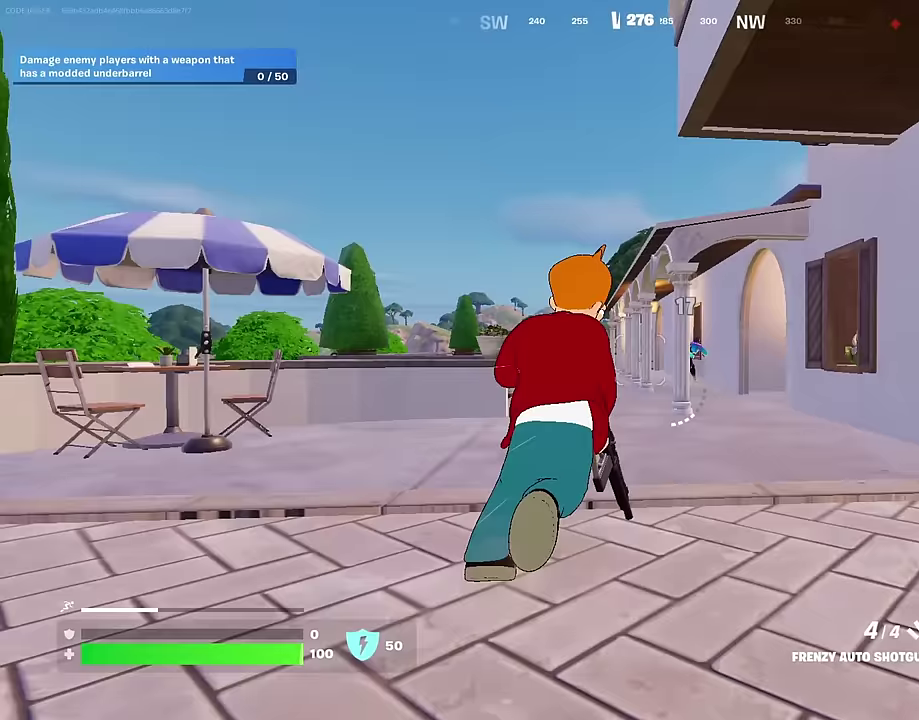
Gameplay with a controller (PlayStation layout); each line is a JSON object with the inputs held at the frame after it (dt_ms = milliseconds from this image to that frame). "events" lists button and stick changes between this image and that frame as [ms after this image, input, new state], when the widget could be followed in between. Not read: L1.
{"dt_ms": 600, "buttons": ["L2"], "left_stick": "center", "right_stick": "center"}
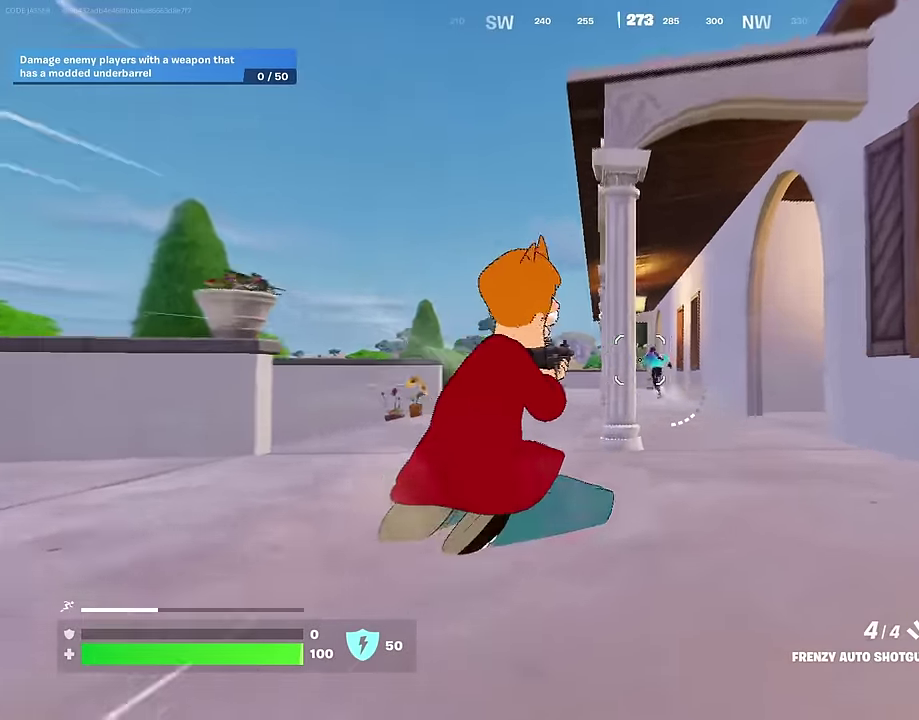
{"dt_ms": 400, "buttons": [], "left_stick": "up-right", "right_stick": "center"}
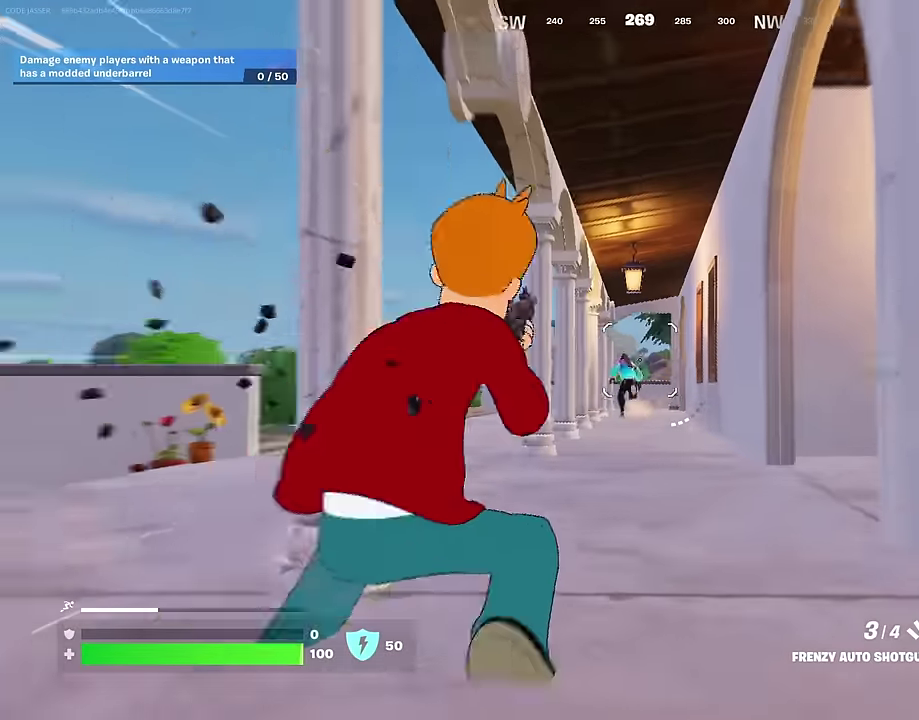
{"dt_ms": 600, "buttons": ["L2", "R2"], "left_stick": "up", "right_stick": "center", "events": [[33, "left_stick", "up"], [50, "L2", "down"], [83, "R2", "down"], [150, "R2", "up"], [150, "left_stick", "up-left"], [183, "L2", "up"], [367, "left_stick", "up-right"], [483, "L2", "down"], [517, "left_stick", "up"], [533, "R2", "down"]]}
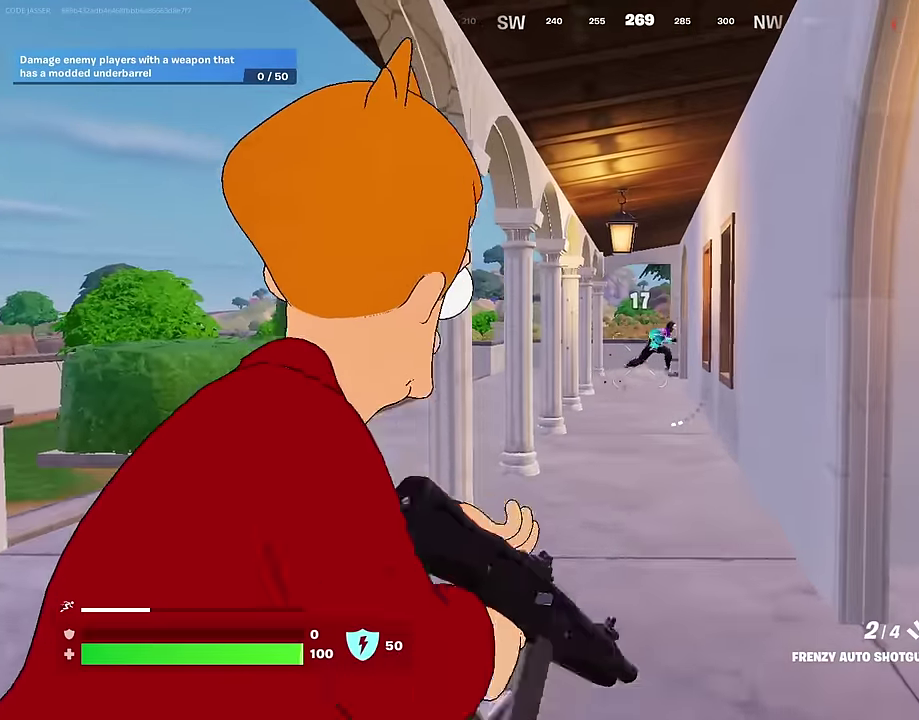
{"dt_ms": 400, "buttons": [], "left_stick": "up-left", "right_stick": "left", "events": [[17, "L2", "up"], [17, "R2", "up"], [100, "left_stick", "up-left"], [150, "left_stick", "up"], [150, "right_stick", "up-right"], [200, "left_stick", "up-left"], [200, "right_stick", "center"], [350, "right_stick", "left"]]}
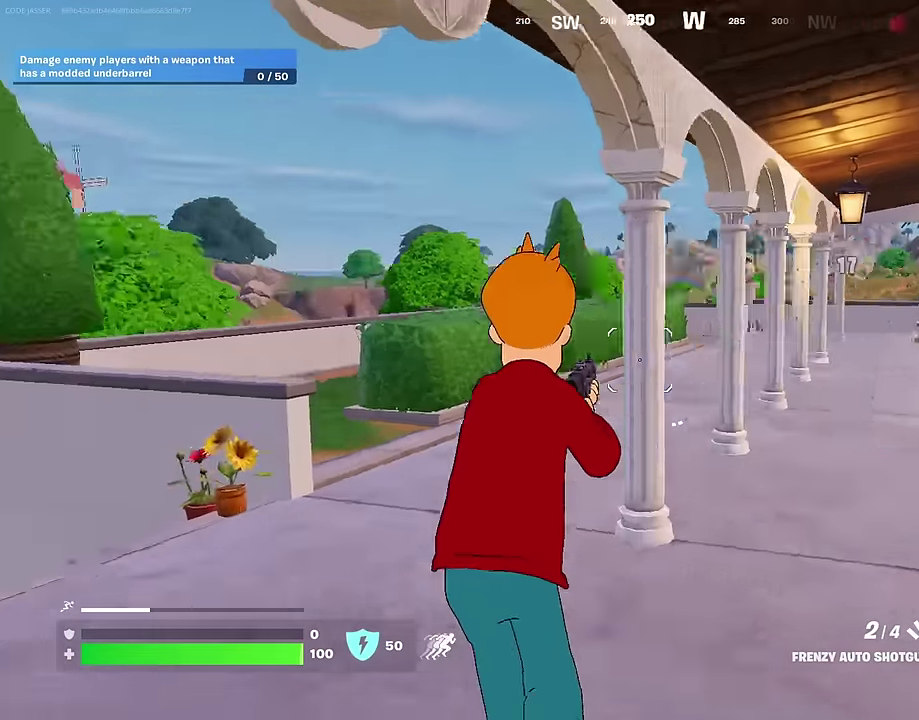
{"dt_ms": 600, "buttons": [], "left_stick": "up-left", "right_stick": "center", "events": [[33, "left_stick", "up"], [100, "right_stick", "down-left"], [167, "left_stick", "up-left"], [200, "right_stick", "left"], [267, "right_stick", "center"], [333, "right_stick", "right"], [400, "left_stick", "up-right"], [467, "right_stick", "up-right"], [500, "left_stick", "up"], [550, "right_stick", "center"], [567, "left_stick", "up-left"]]}
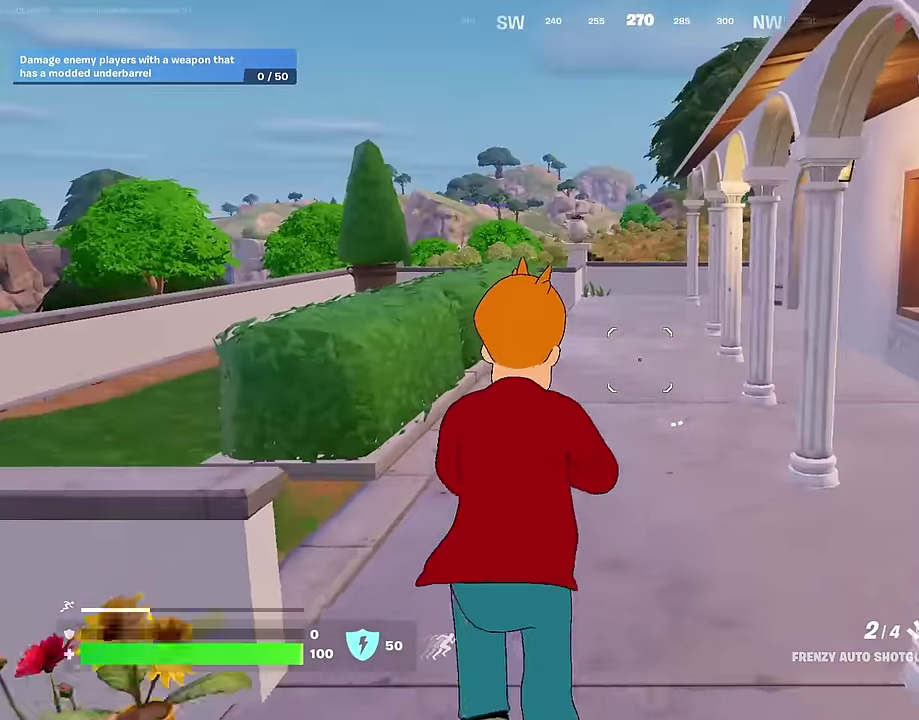
{"dt_ms": 400, "buttons": [], "left_stick": "up", "right_stick": "center", "events": [[50, "left_stick", "up"], [183, "left_stick", "center"], [283, "left_stick", "up"]]}
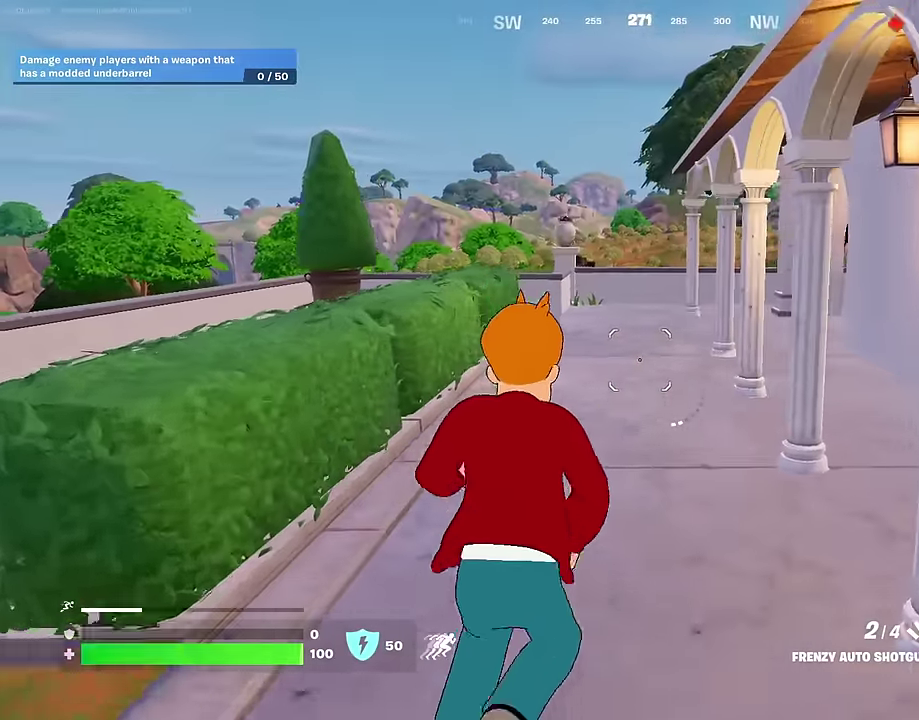
{"dt_ms": 500, "buttons": [], "left_stick": "up-left", "right_stick": "center", "events": [[200, "left_stick", "up-left"]]}
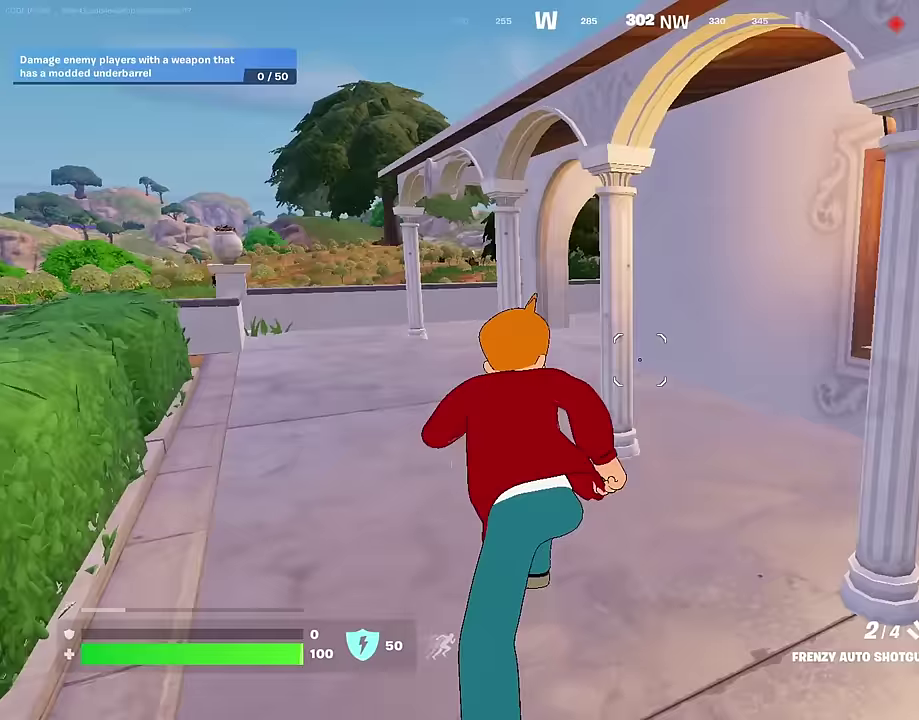
{"dt_ms": 500, "buttons": [], "left_stick": "up-right", "right_stick": "center", "events": [[383, "right_stick", "right"], [433, "left_stick", "up-right"], [500, "right_stick", "center"]]}
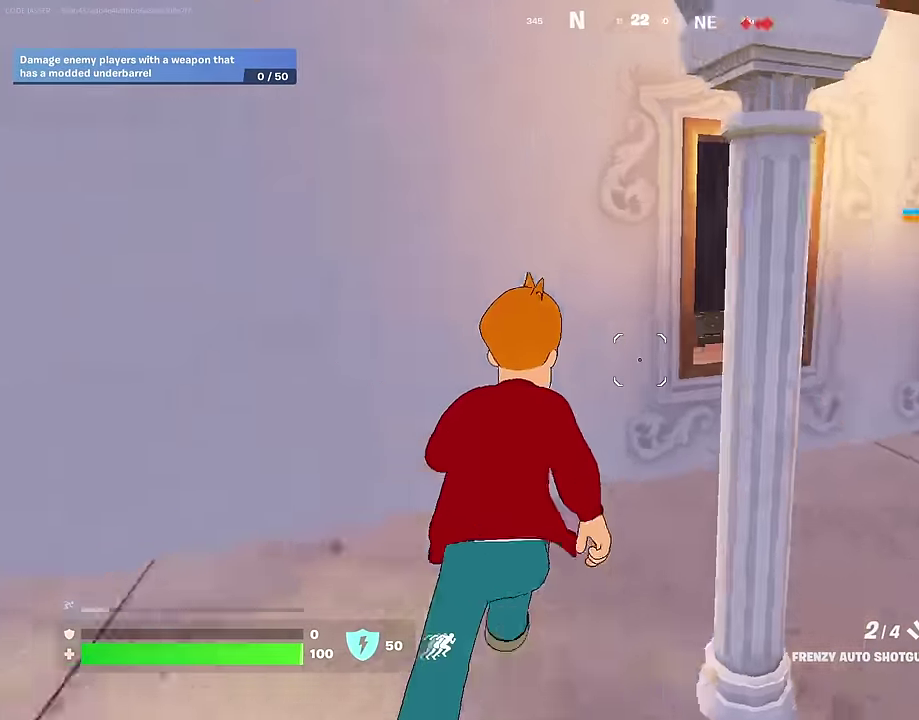
{"dt_ms": 500, "buttons": [], "left_stick": "up-left", "right_stick": "center", "events": [[417, "left_stick", "up"], [467, "left_stick", "up-left"]]}
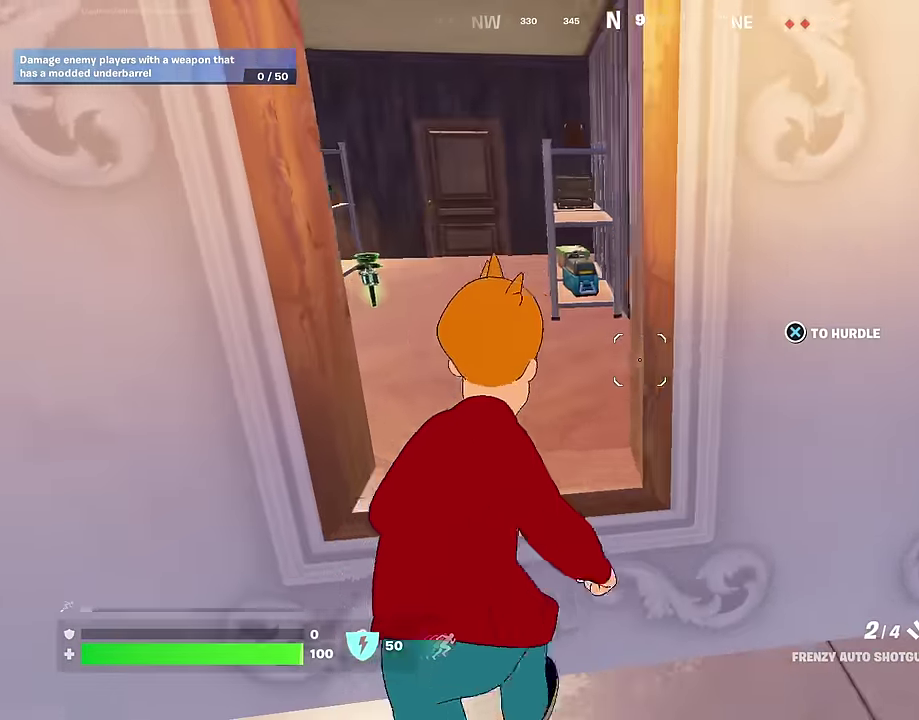
{"dt_ms": 500, "buttons": [], "left_stick": "up", "right_stick": "left", "events": [[167, "left_stick", "up-right"], [183, "CROSS", "down"], [217, "left_stick", "up"], [267, "CROSS", "up"], [300, "left_stick", "up-left"], [467, "right_stick", "left"], [500, "left_stick", "up"]]}
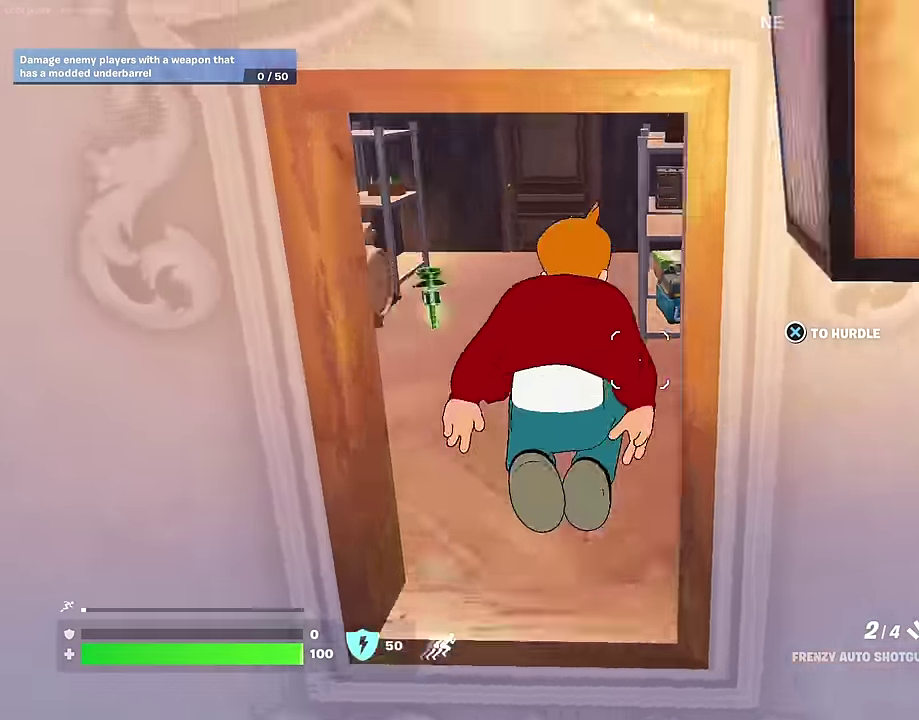
{"dt_ms": 500, "buttons": [], "left_stick": "up-left", "right_stick": "center", "events": [[83, "right_stick", "center"], [300, "left_stick", "up-left"]]}
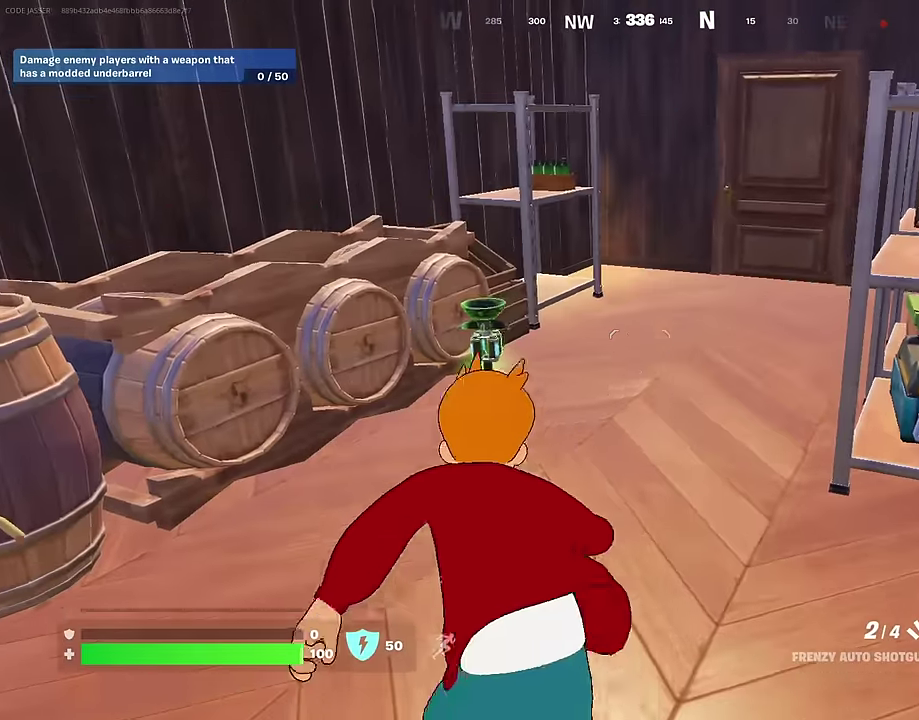
{"dt_ms": 500, "buttons": ["TRIANGLE"], "left_stick": "right", "right_stick": "center", "events": [[283, "right_stick", "right"], [333, "right_stick", "center"], [483, "left_stick", "right"], [500, "TRIANGLE", "down"]]}
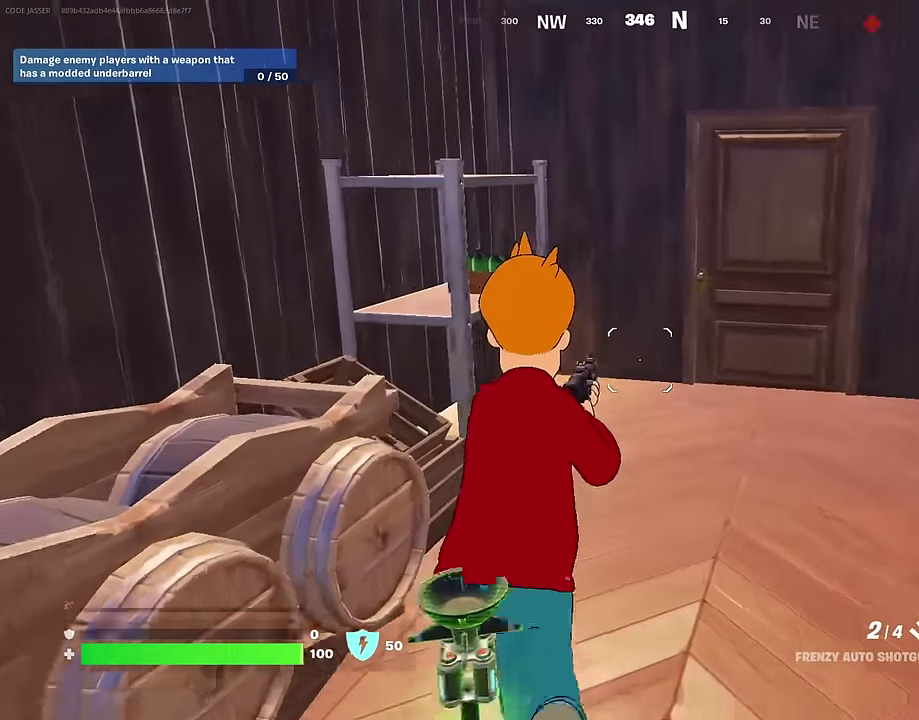
{"dt_ms": 400, "buttons": ["R2"], "left_stick": "right", "right_stick": "right"}
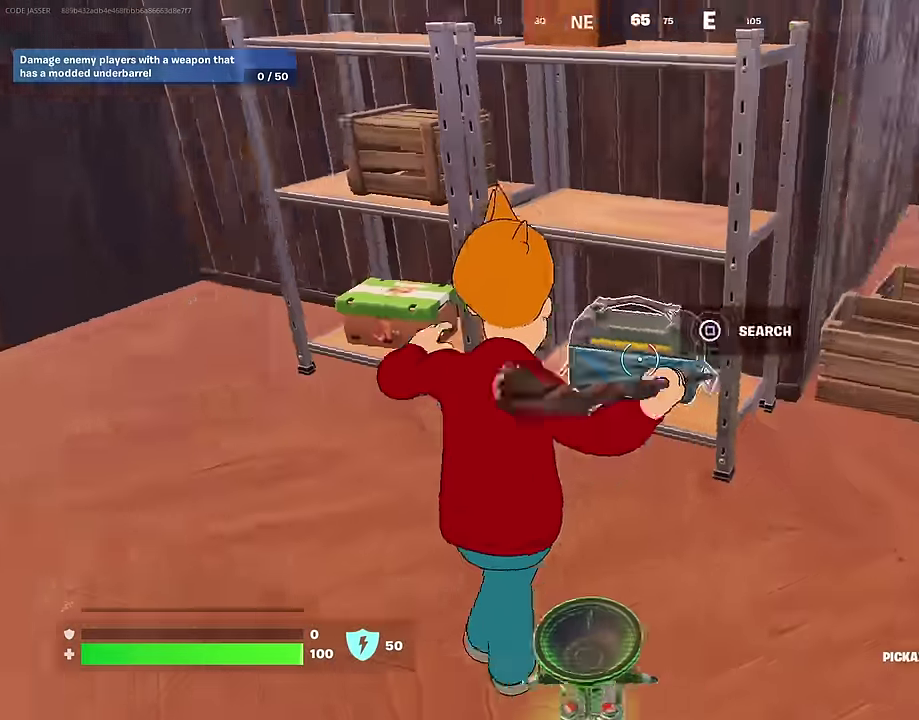
{"dt_ms": 600, "buttons": ["R2"], "left_stick": "right", "right_stick": "center", "events": [[50, "right_stick", "center"], [350, "left_stick", "down-left"], [433, "left_stick", "center"], [533, "left_stick", "right"]]}
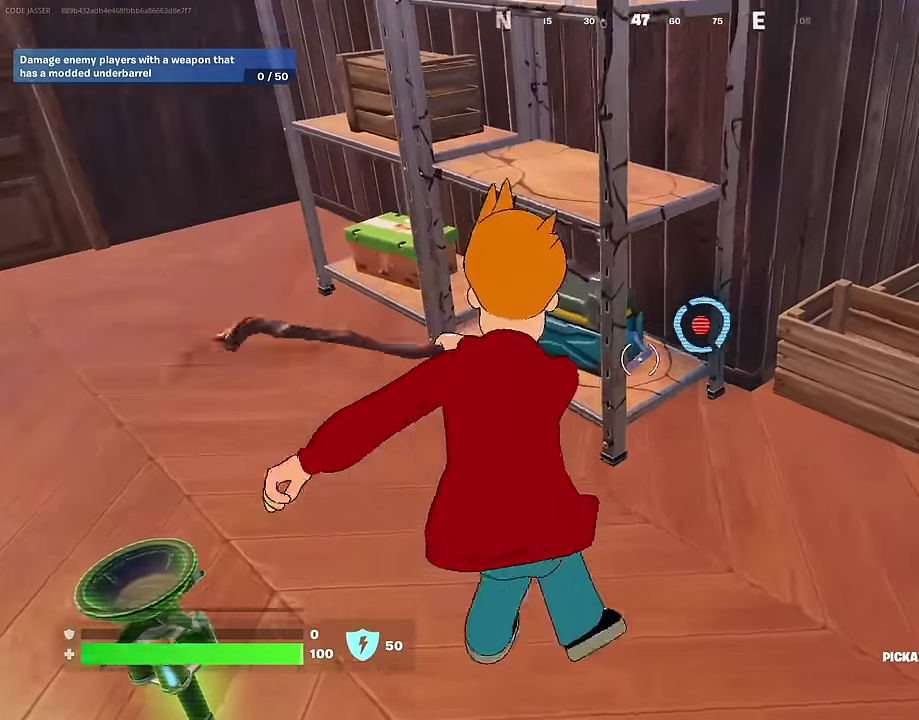
{"dt_ms": 400, "buttons": [], "left_stick": "up-left", "right_stick": "center", "events": [[117, "left_stick", "left"], [183, "R2", "up"], [267, "left_stick", "up-left"]]}
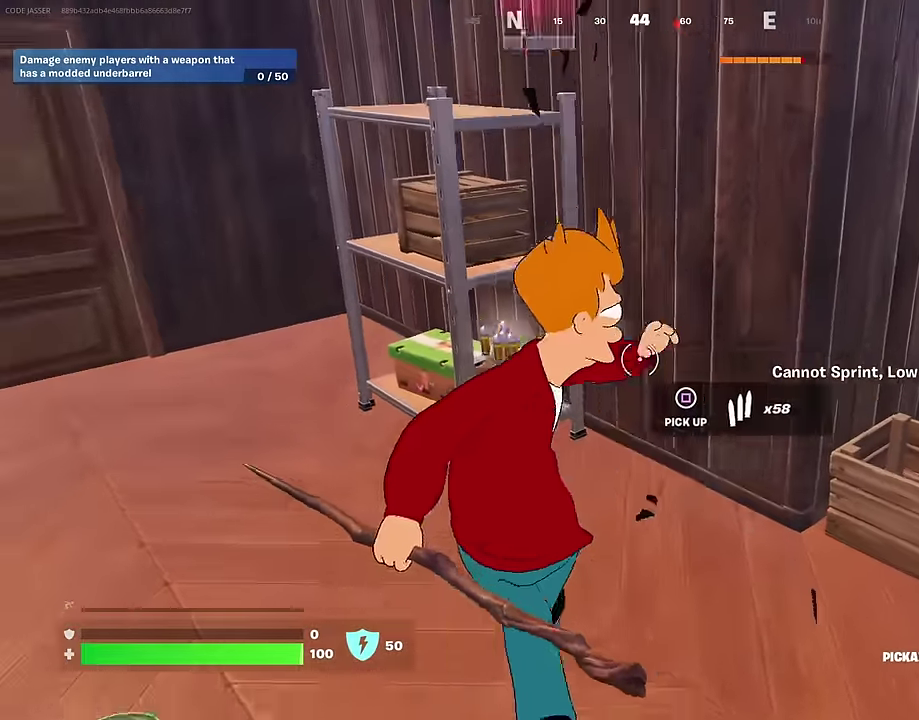
{"dt_ms": 600, "buttons": [], "left_stick": "up-left", "right_stick": "center", "events": [[33, "left_stick", "up"], [117, "left_stick", "up-left"], [117, "right_stick", "left"], [283, "right_stick", "center"], [300, "left_stick", "up"], [517, "left_stick", "up-left"]]}
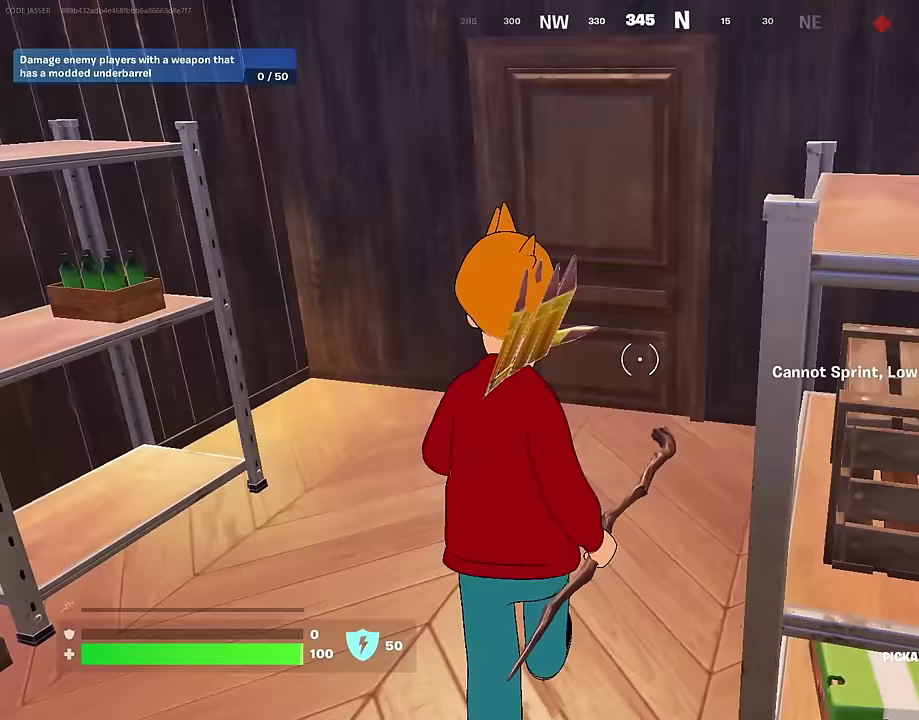
{"dt_ms": 400, "buttons": [], "left_stick": "up", "right_stick": "center", "events": [[33, "R1", "down"], [100, "left_stick", "up"], [150, "R1", "up"]]}
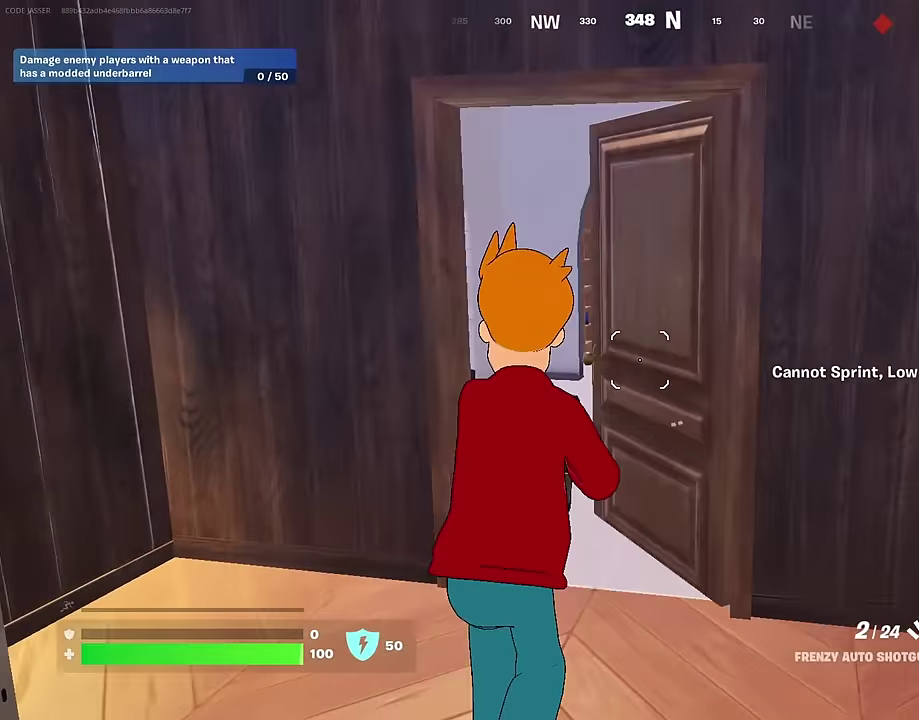
{"dt_ms": 600, "buttons": [], "left_stick": "up-right", "right_stick": "center", "events": [[183, "left_stick", "up-right"], [183, "right_stick", "left"], [367, "right_stick", "center"]]}
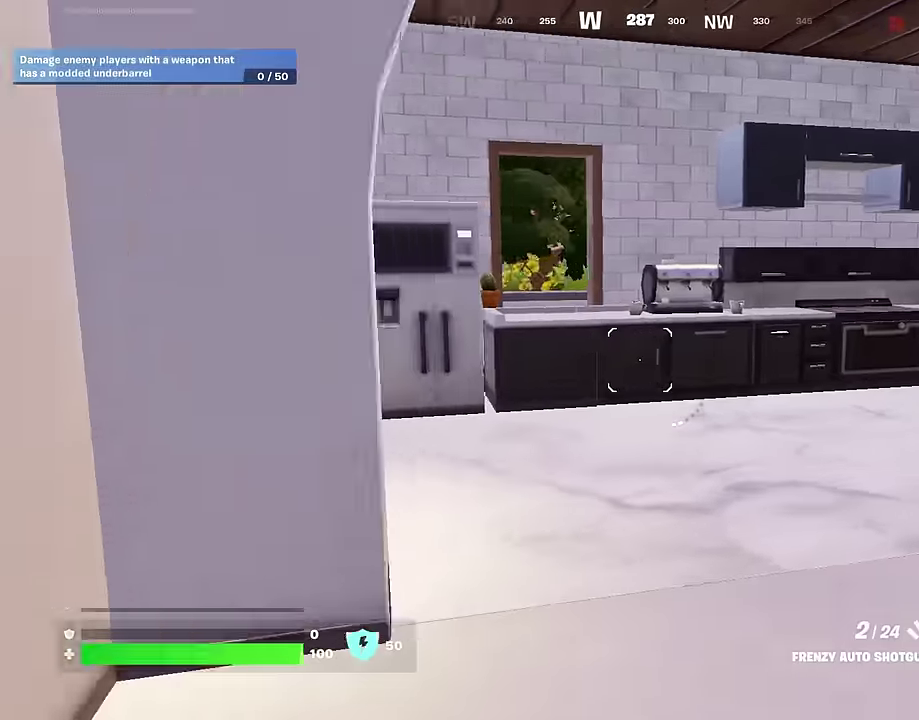
{"dt_ms": 400, "buttons": [], "left_stick": "left", "right_stick": "center", "events": [[83, "left_stick", "up-left"], [83, "right_stick", "right"], [167, "left_stick", "left"], [267, "right_stick", "center"]]}
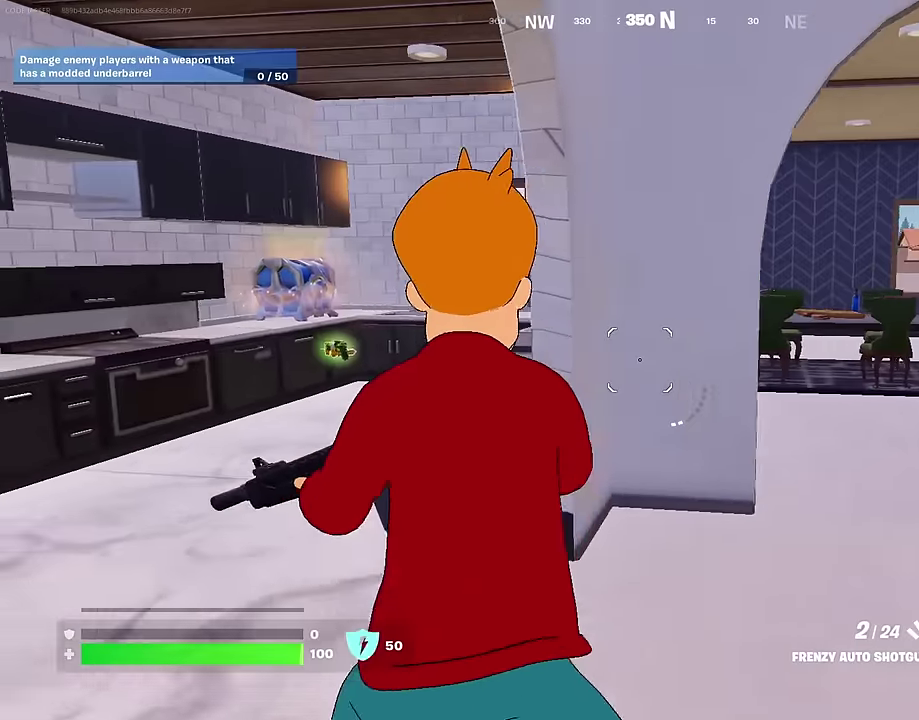
{"dt_ms": 600, "buttons": ["TRIANGLE"], "left_stick": "up-right", "right_stick": "center", "events": [[233, "left_stick", "up-left"], [350, "right_stick", "left"], [367, "left_stick", "up"], [417, "left_stick", "up-right"], [450, "right_stick", "center"], [567, "TRIANGLE", "down"]]}
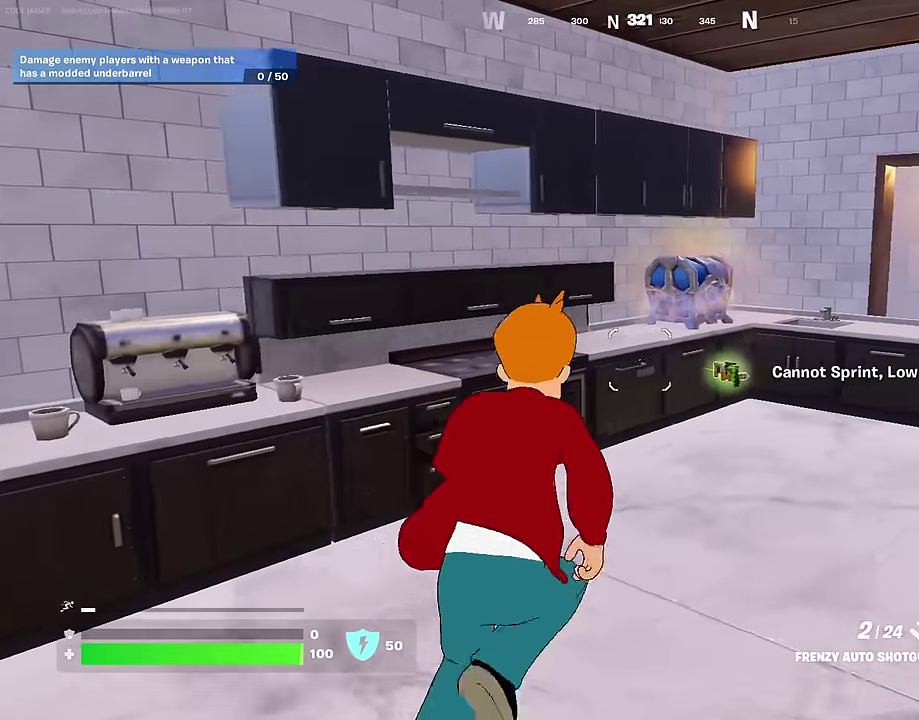
{"dt_ms": 300, "buttons": ["SQUARE"], "left_stick": "up-left", "right_stick": "center"}
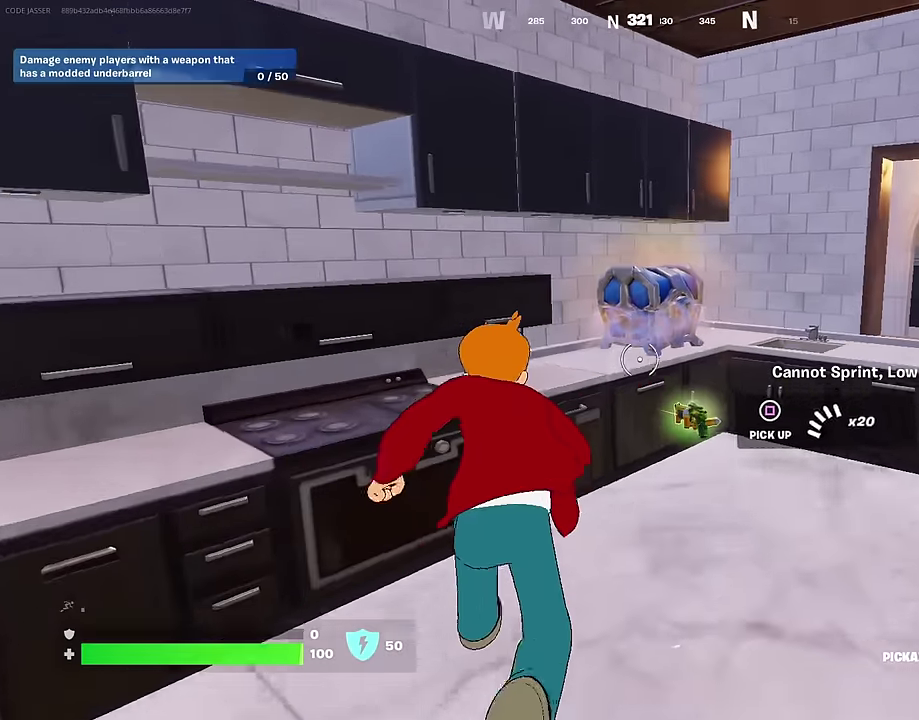
{"dt_ms": 700, "buttons": ["R2"], "left_stick": "down", "right_stick": "center"}